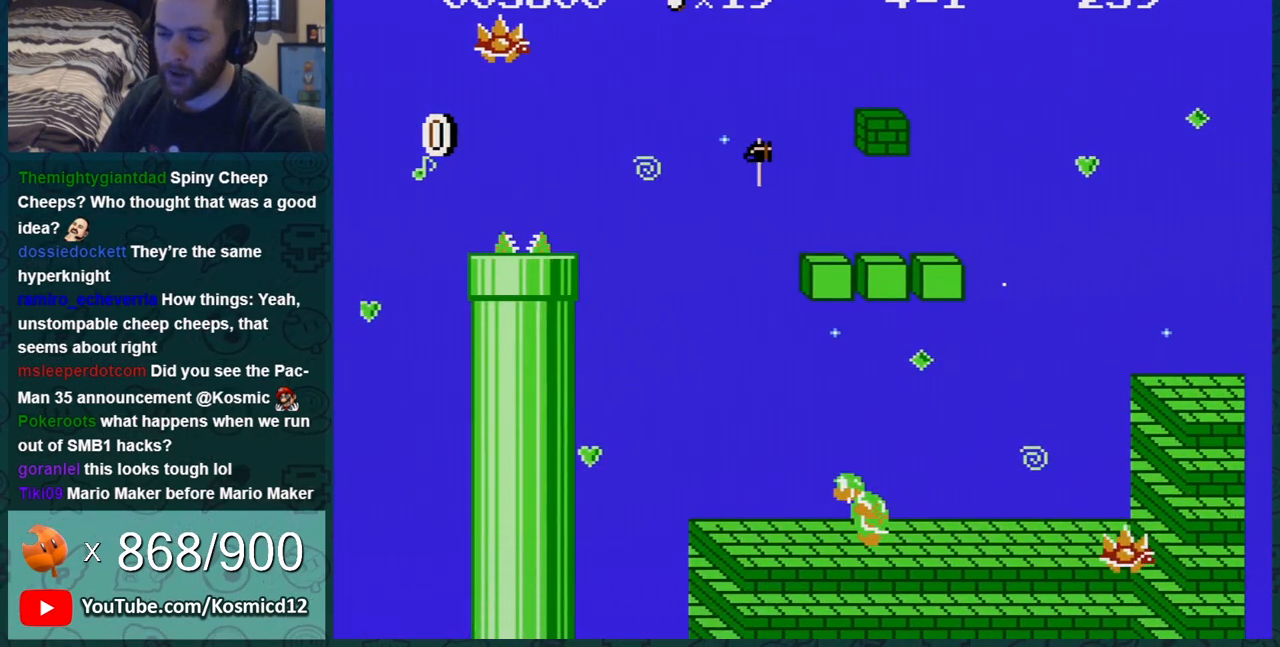
Gameplay with a controller (Nintendo layout); each line is a JSON object with the inputs held at the frame after it. "events" lists button and stick changes between this image and that frame as [ms after this image, input, new state], when the widget could be followed in between. Not read: L3 R3.
{"buttons": [], "events": []}
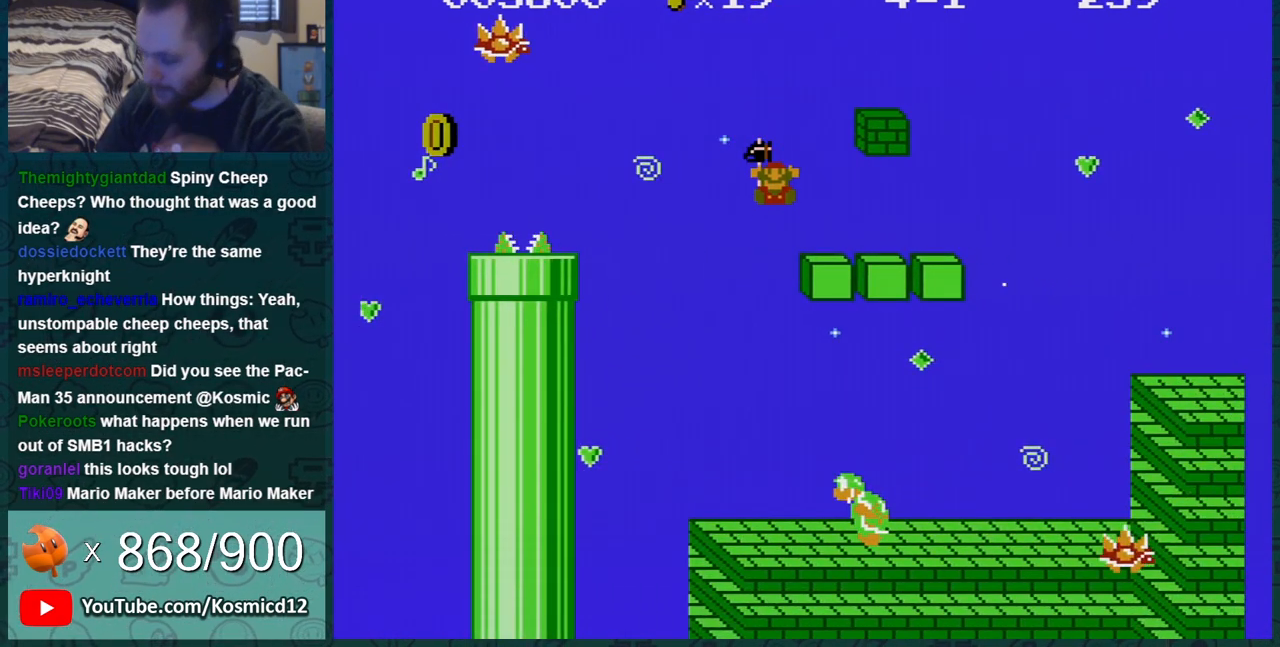
{"buttons": [], "events": []}
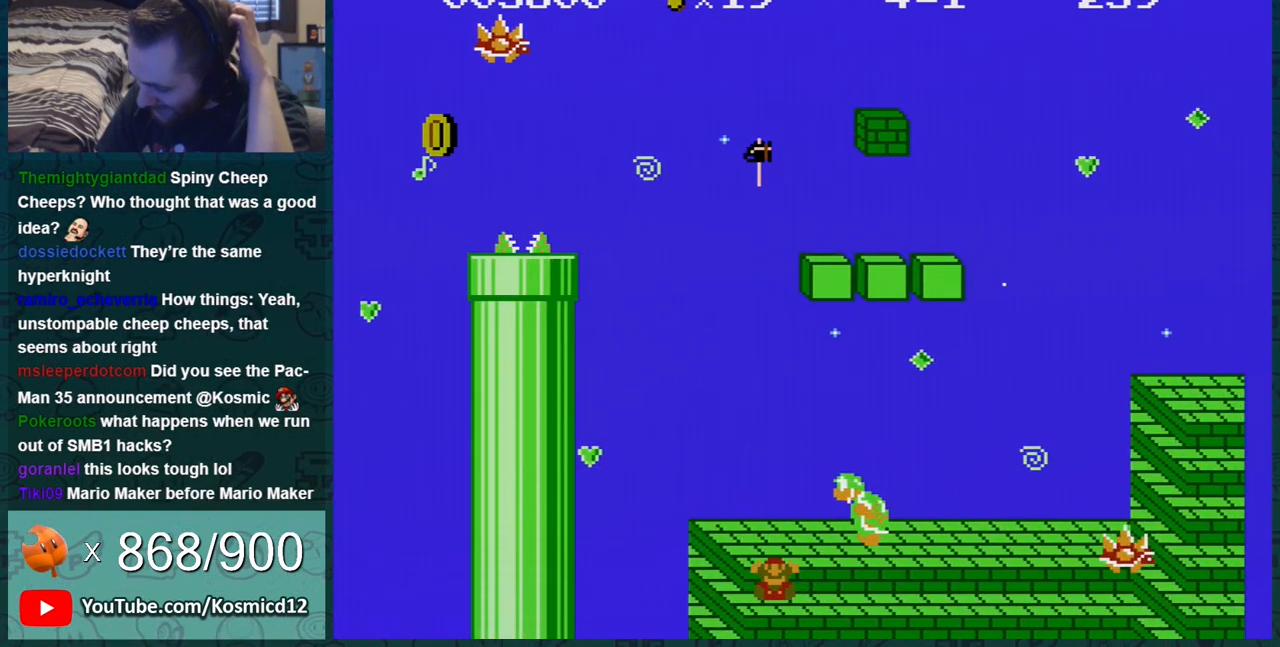
{"buttons": [], "events": []}
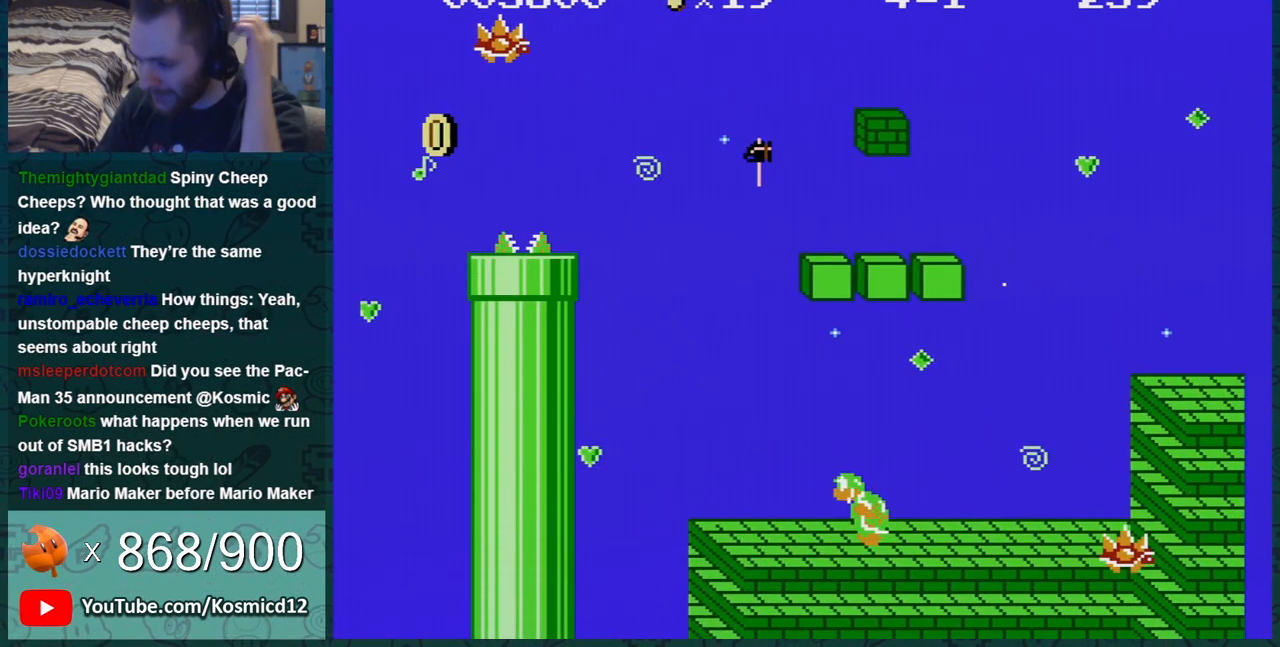
{"buttons": [], "events": []}
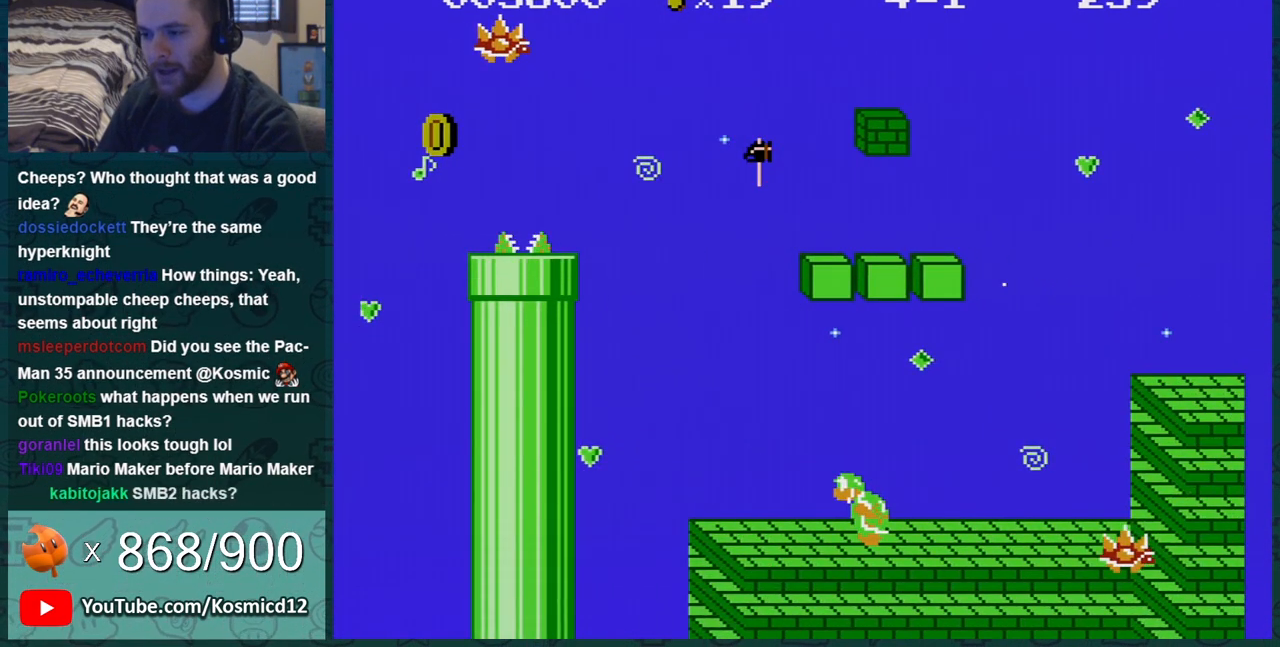
{"buttons": [], "events": []}
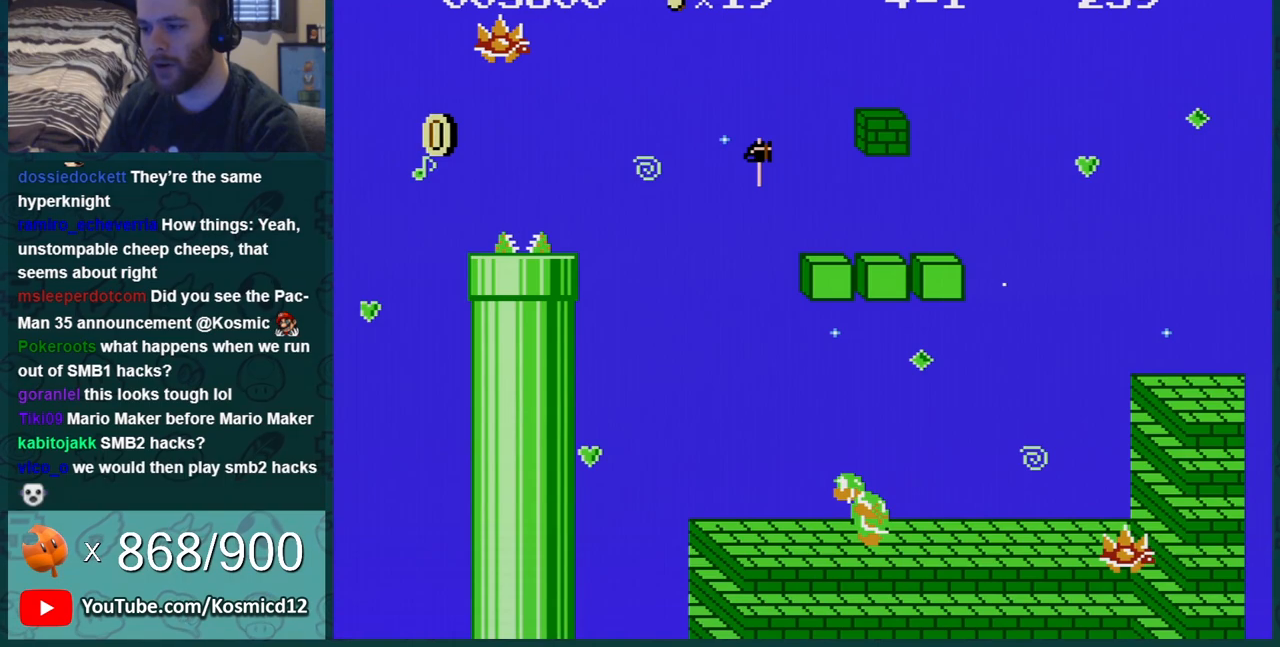
{"buttons": ["A"], "events": [[450, "A", "down"]]}
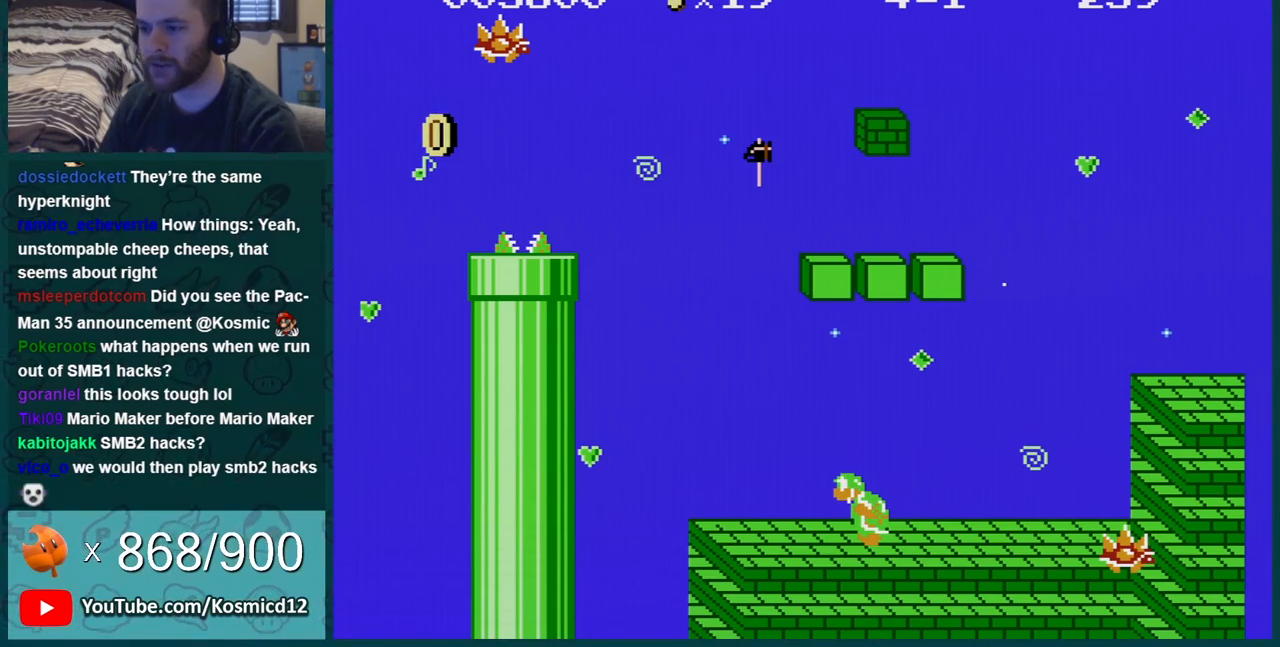
{"buttons": ["A"], "events": []}
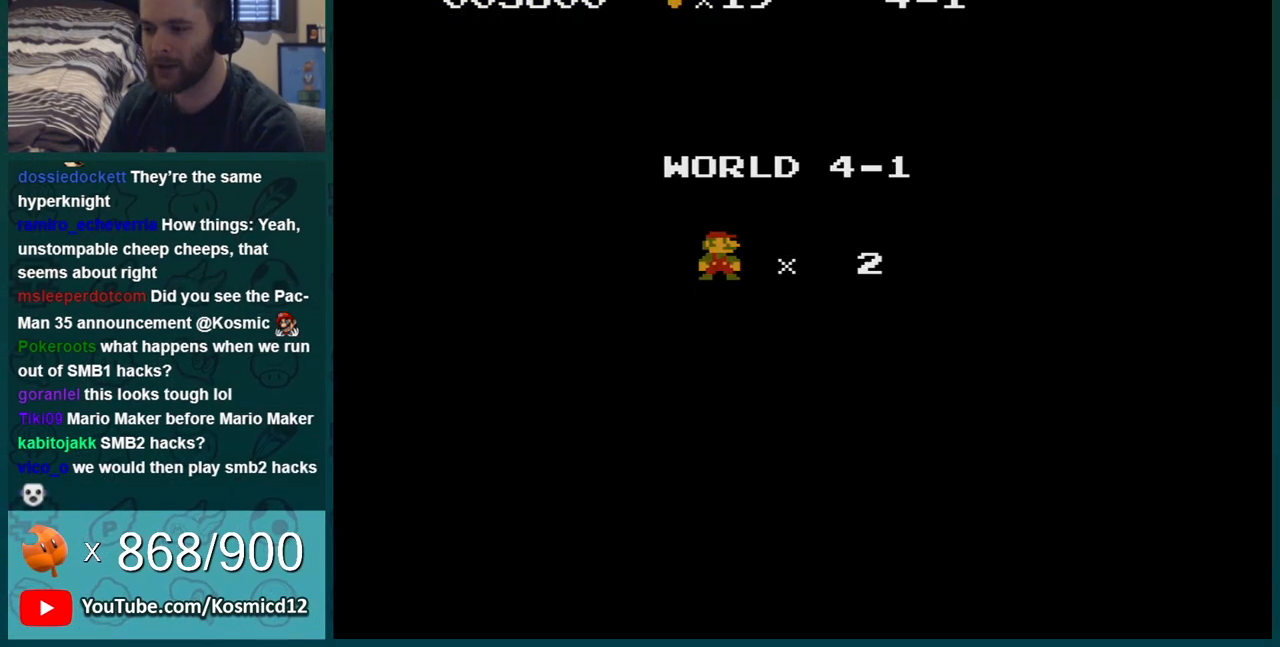
{"buttons": [], "events": [[467, "A", "up"]]}
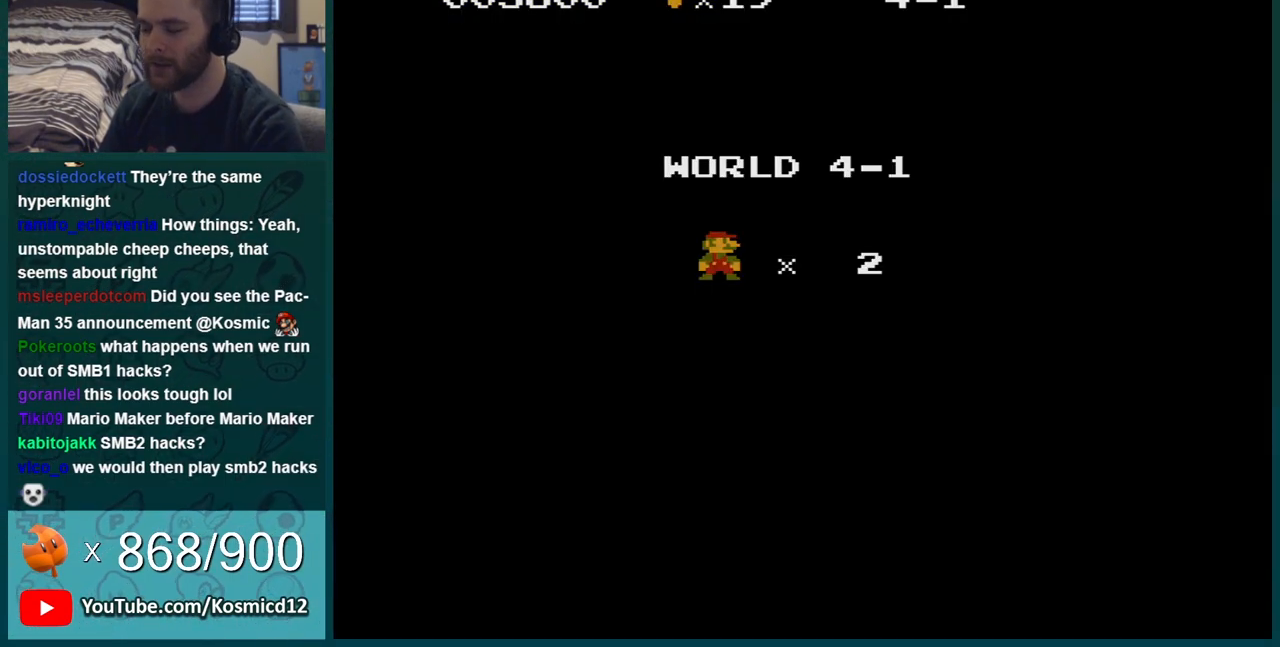
{"buttons": ["A"], "events": [[67, "A", "down"], [234, "A", "up"], [284, "A", "down"], [384, "A", "up"], [484, "A", "down"]]}
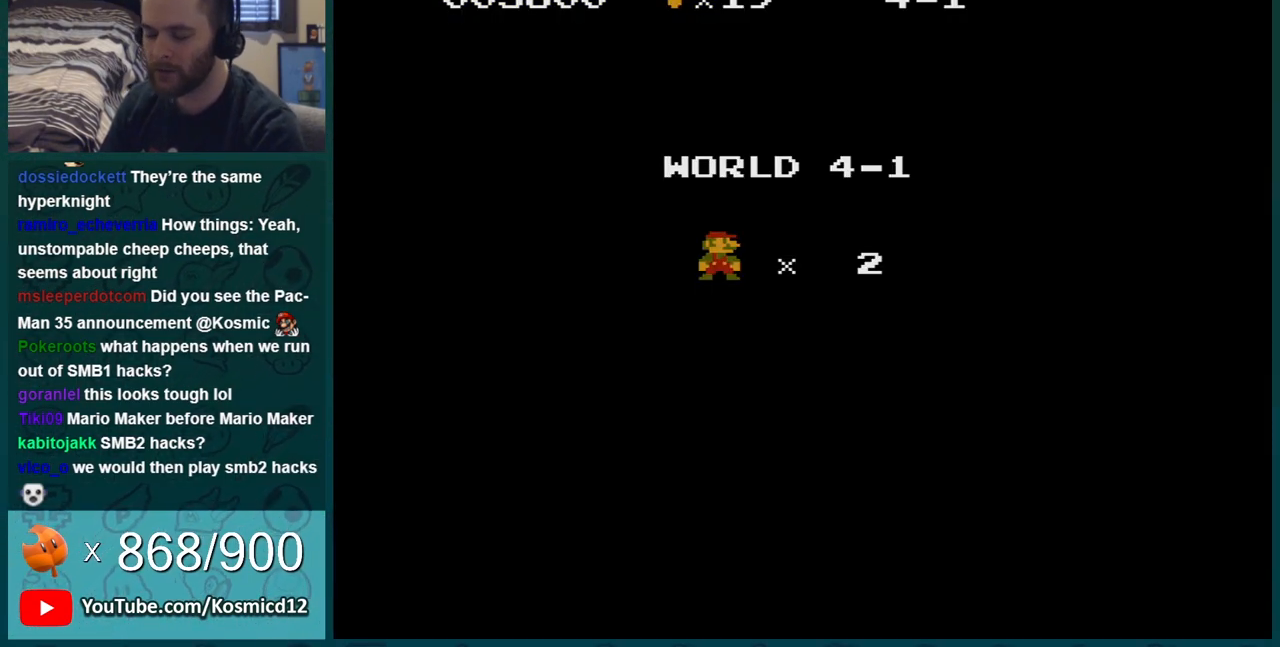
{"buttons": ["DPAD_RIGHT"], "events": [[66, "A", "up"], [100, "A", "down"], [217, "A", "up"], [283, "A", "down"], [467, "DPAD_RIGHT", "down"], [500, "A", "up"]]}
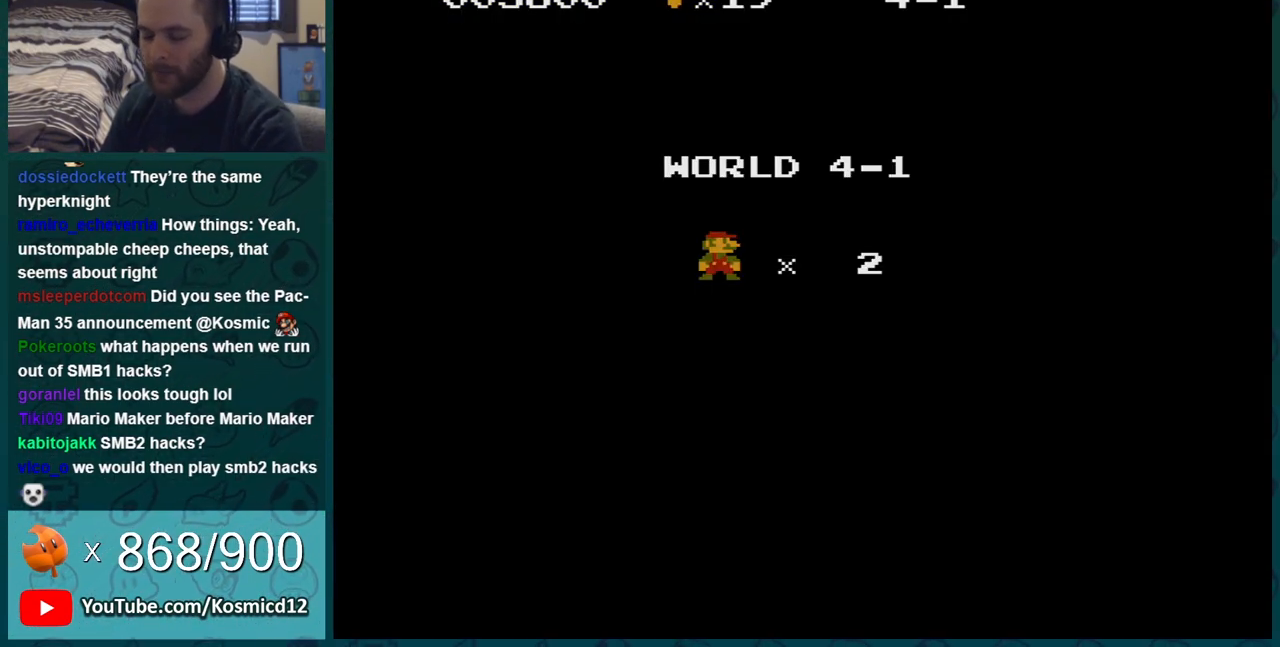
{"buttons": ["B", "DPAD_RIGHT"], "events": [[67, "B", "down"]]}
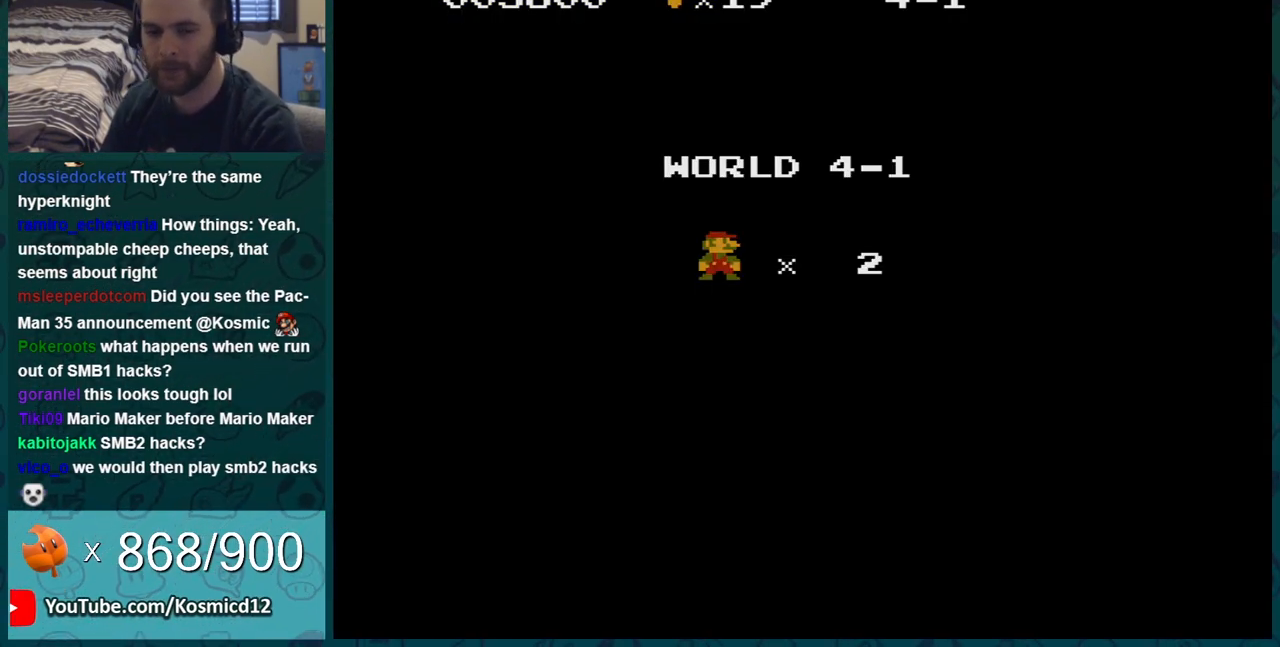
{"buttons": ["B", "DPAD_RIGHT"], "events": []}
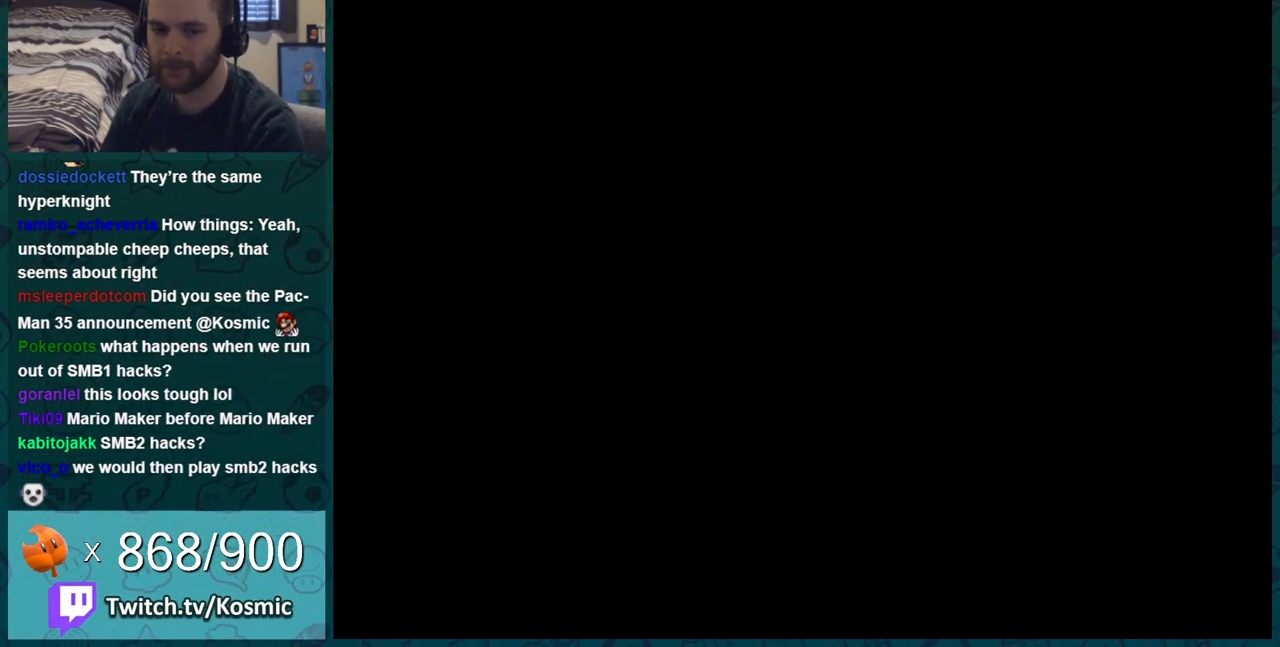
{"buttons": ["B", "DPAD_RIGHT"], "events": []}
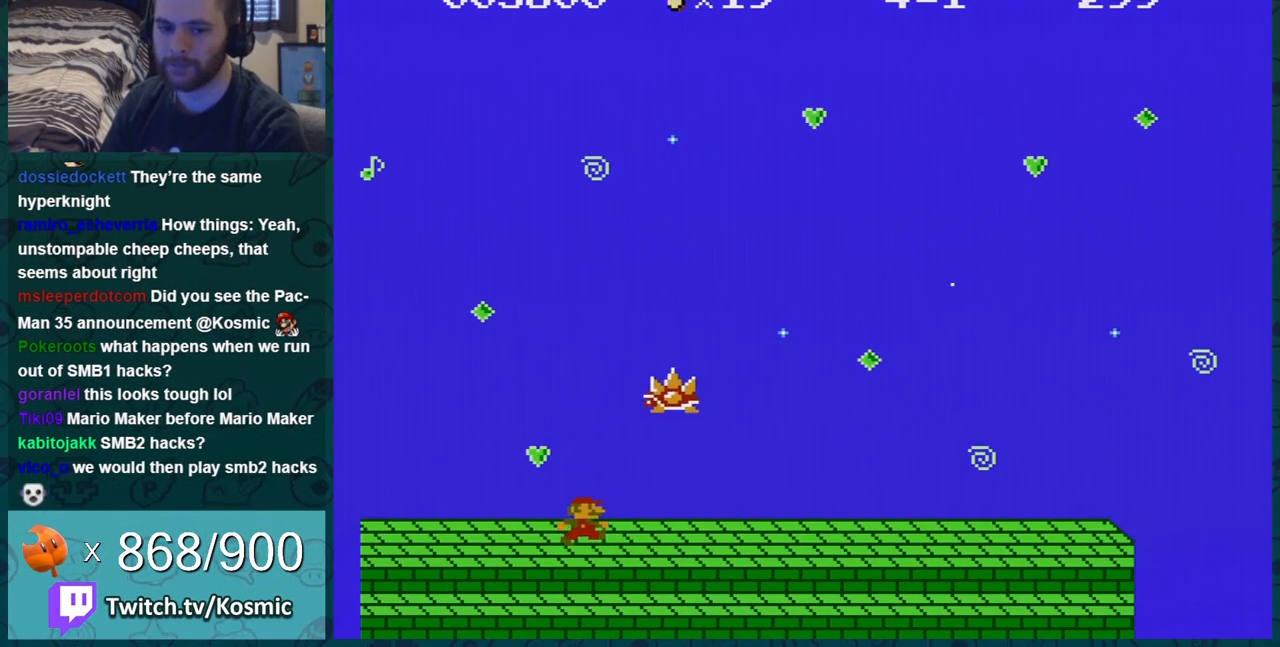
{"buttons": ["B", "DPAD_RIGHT"], "events": []}
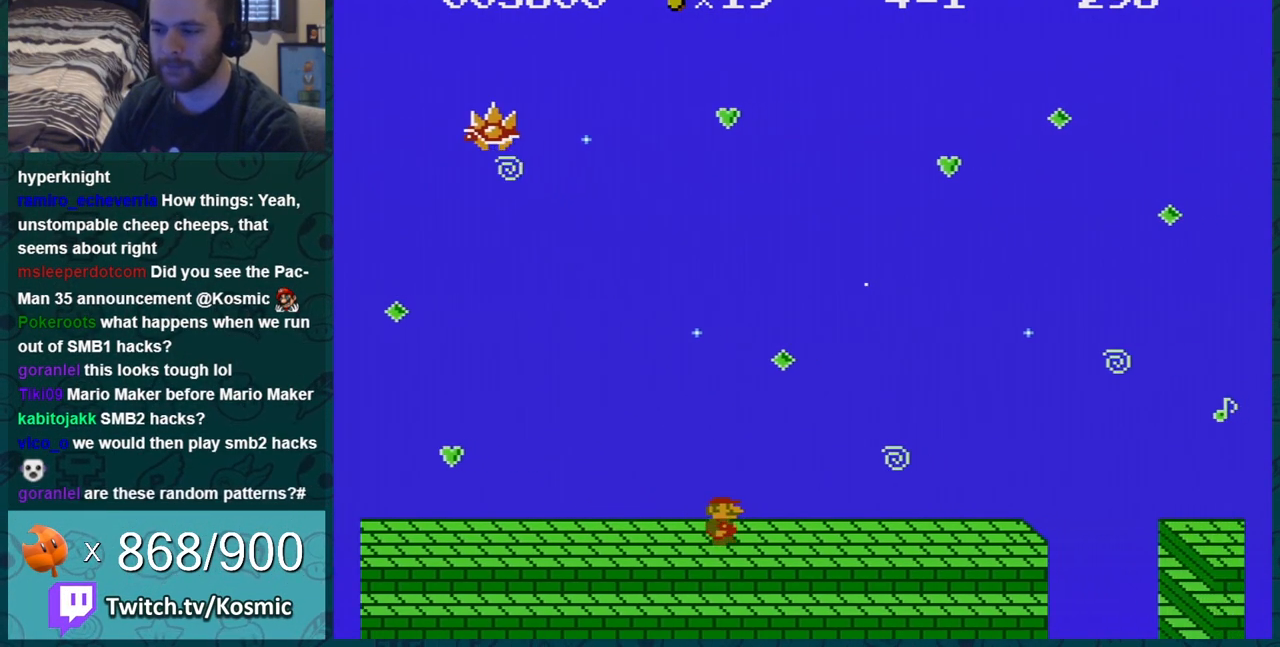
{"buttons": ["B", "DPAD_RIGHT"], "events": []}
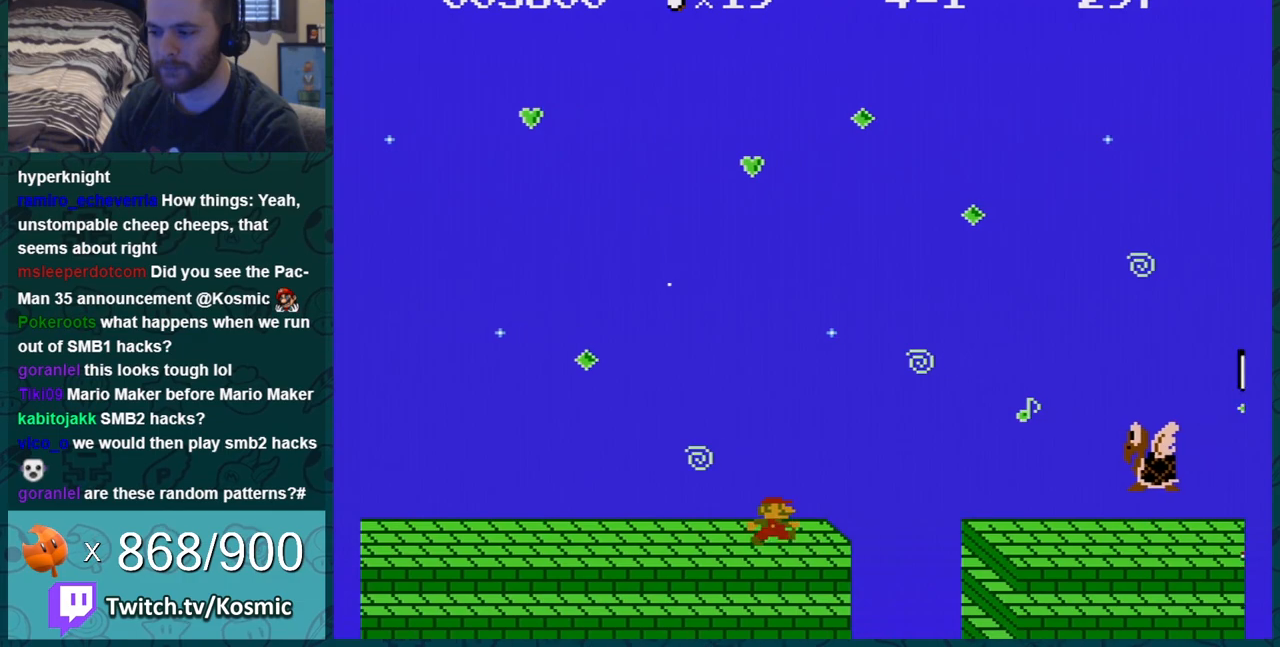
{"buttons": ["B", "DPAD_RIGHT"], "events": [[117, "A", "down"], [200, "A", "up"]]}
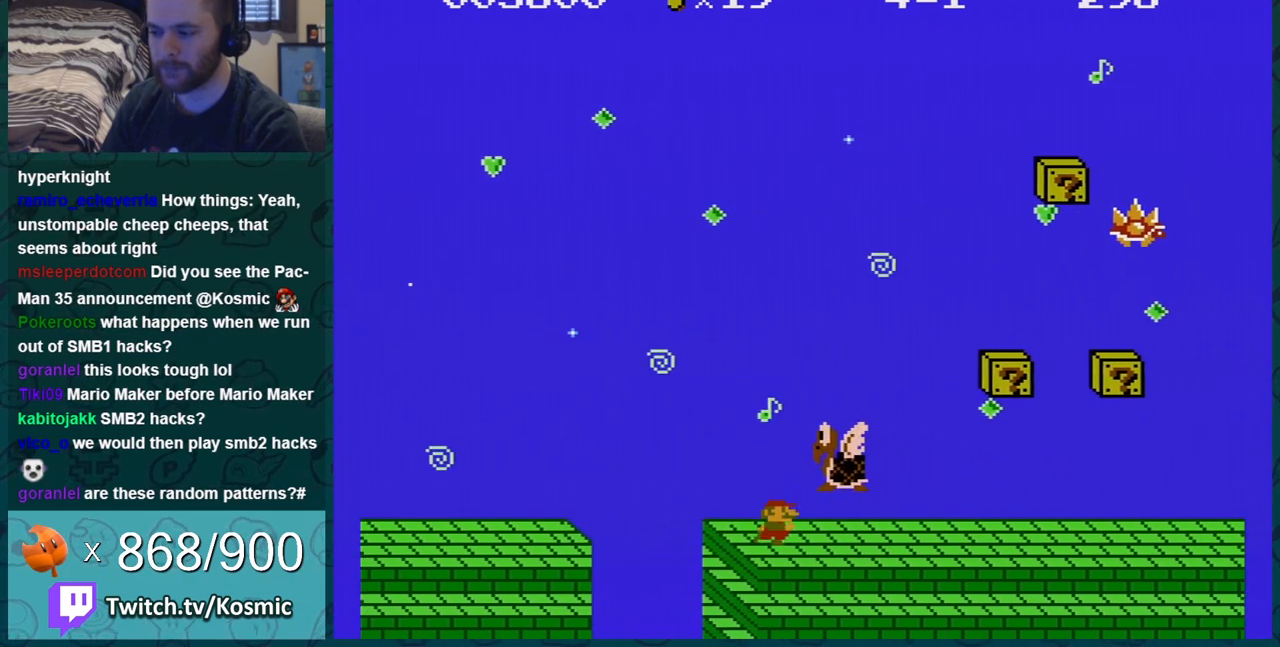
{"buttons": ["B", "DPAD_RIGHT"], "events": []}
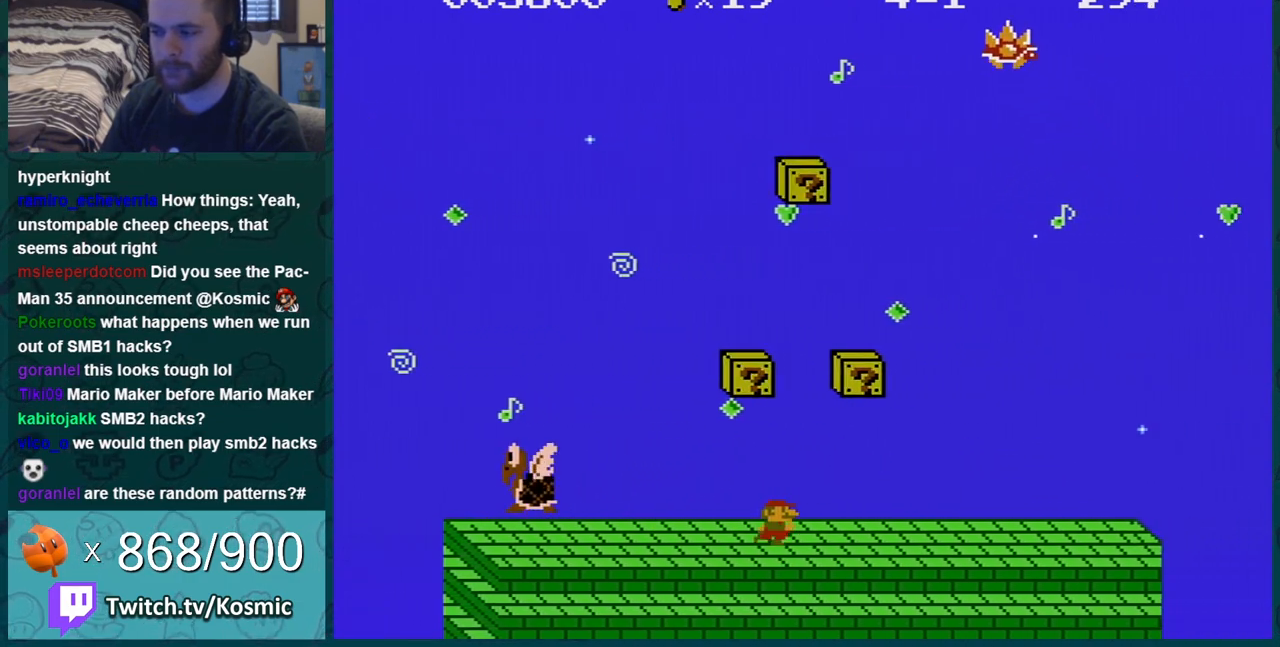
{"buttons": ["B"], "events": [[200, "DPAD_RIGHT", "up"]]}
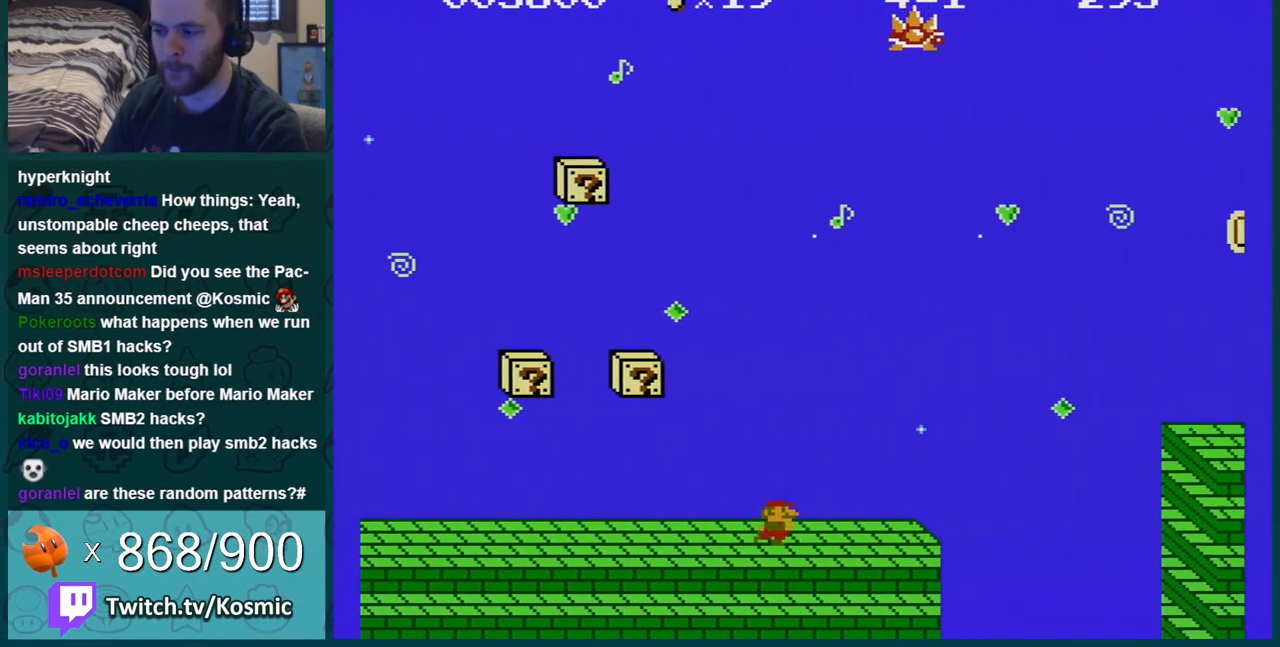
{"buttons": ["B", "DPAD_RIGHT"], "events": [[283, "DPAD_RIGHT", "down"]]}
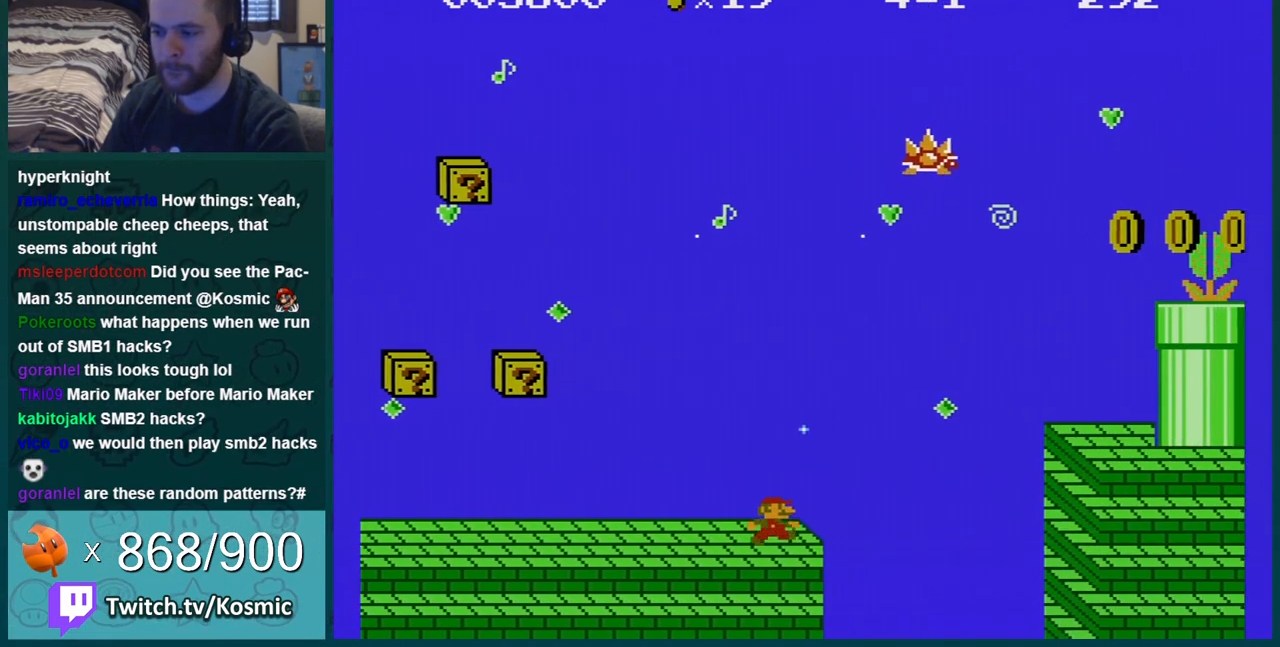
{"buttons": ["A", "B", "DPAD_LEFT"], "events": [[67, "A", "down"], [267, "DPAD_RIGHT", "up"], [384, "DPAD_LEFT", "down"]]}
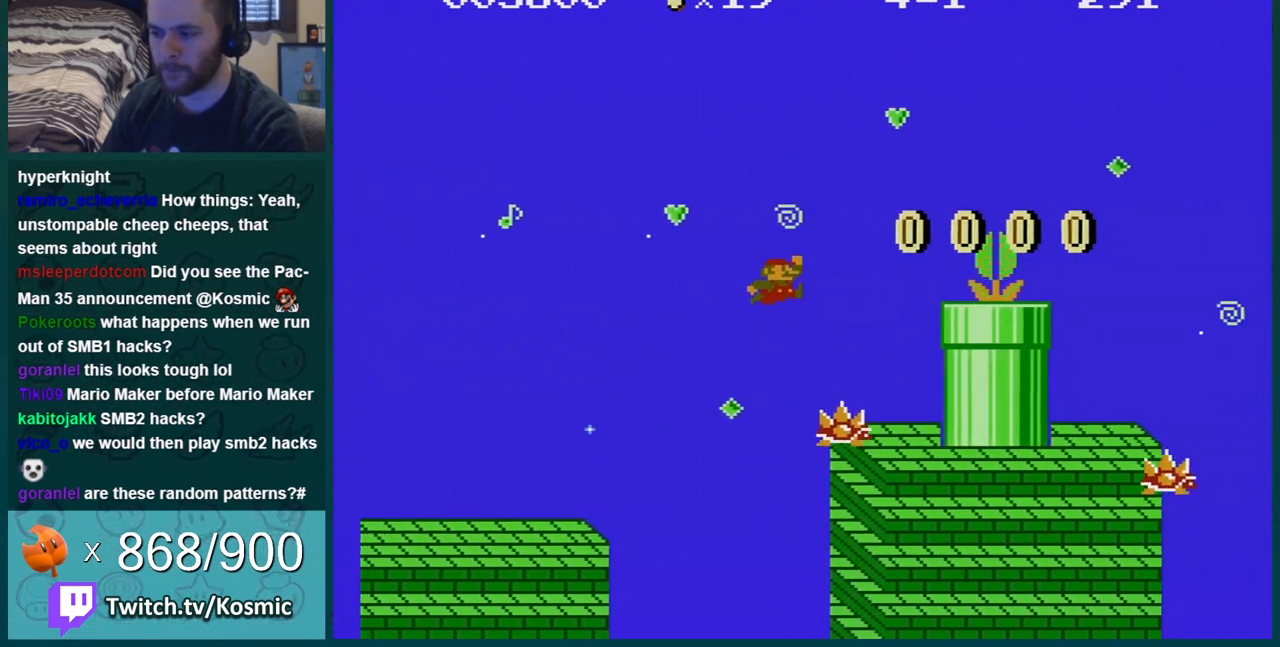
{"buttons": ["B", "DPAD_LEFT"], "events": [[33, "DPAD_LEFT", "up"], [100, "A", "up"], [200, "DPAD_LEFT", "down"]]}
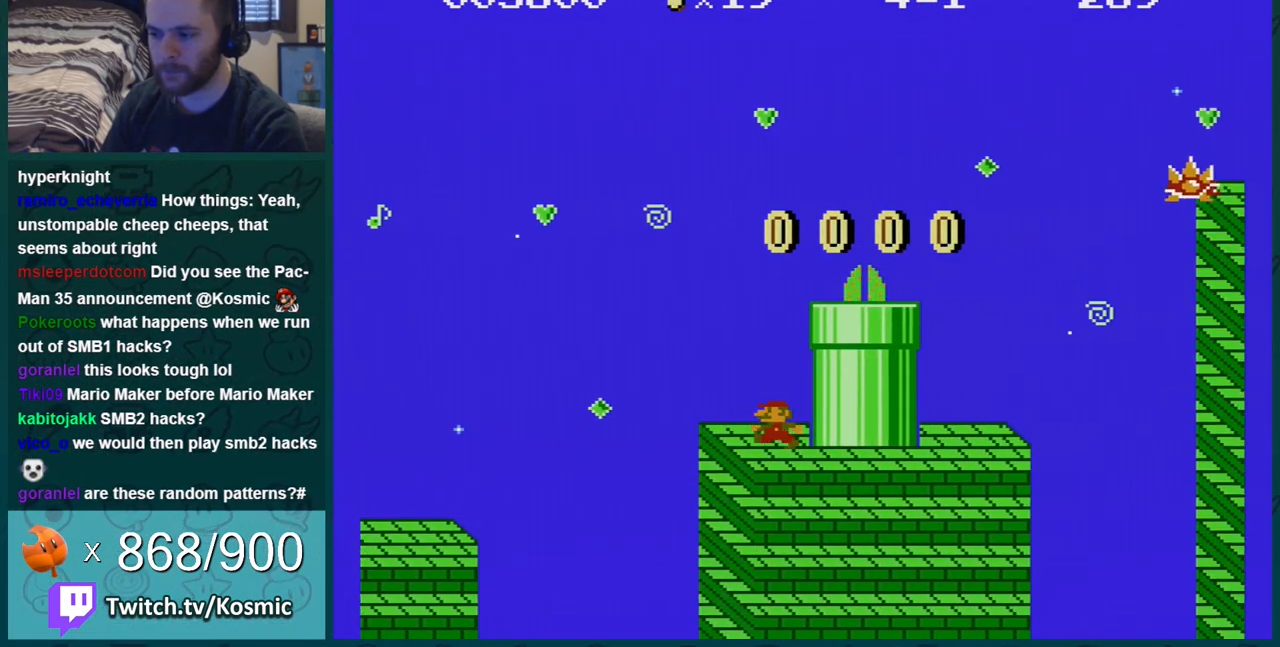
{"buttons": ["B", "DPAD_RIGHT"], "events": [[33, "DPAD_LEFT", "up"], [100, "A", "down"], [200, "DPAD_RIGHT", "down"], [350, "A", "up"]]}
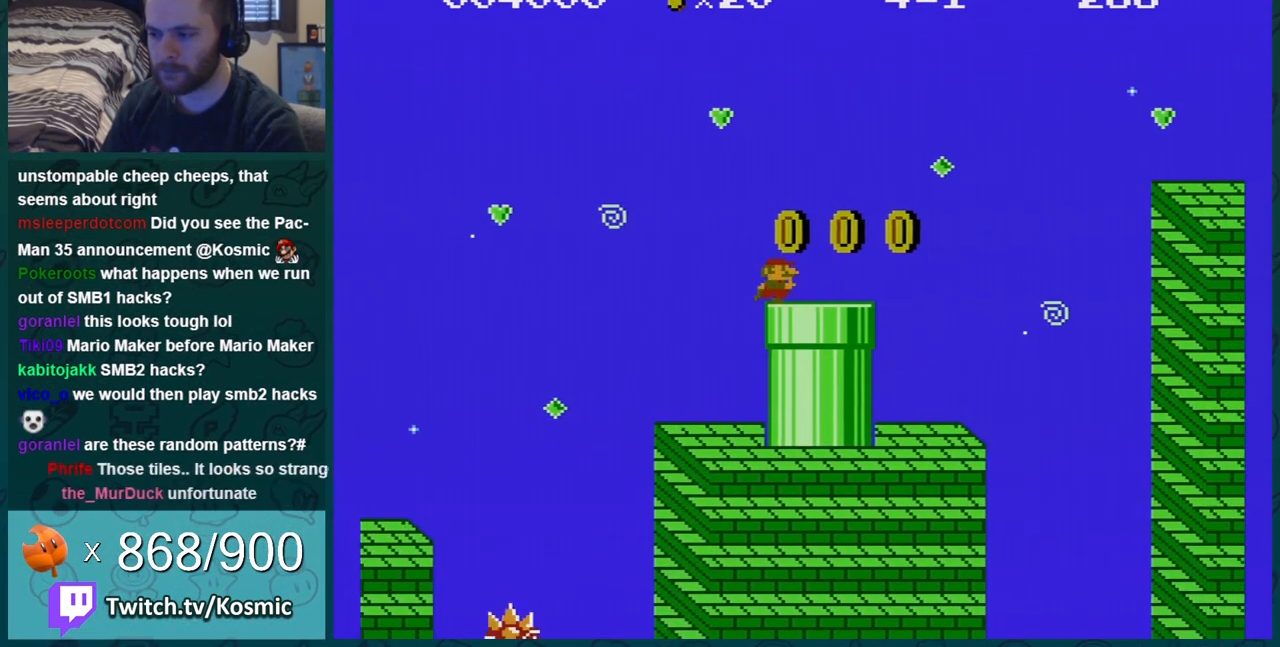
{"buttons": ["A", "B", "DPAD_RIGHT"], "events": [[100, "A", "down"]]}
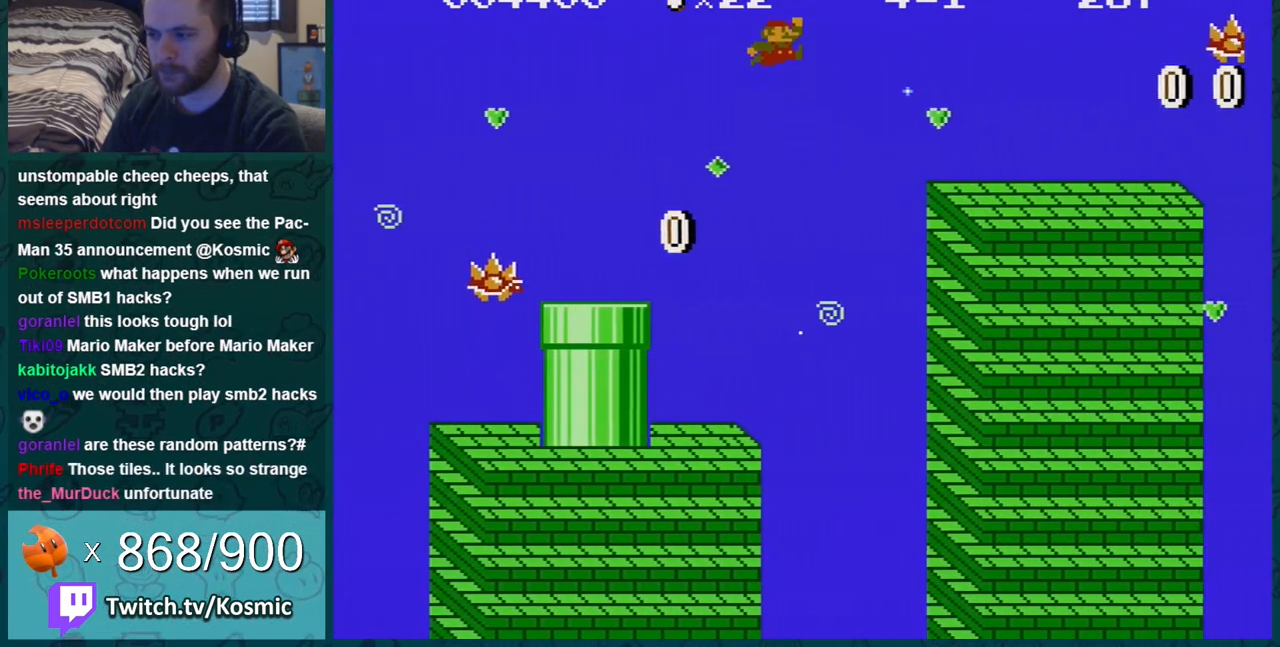
{"buttons": ["B", "DPAD_RIGHT"], "events": [[250, "A", "up"], [284, "DPAD_RIGHT", "up"], [467, "DPAD_RIGHT", "down"]]}
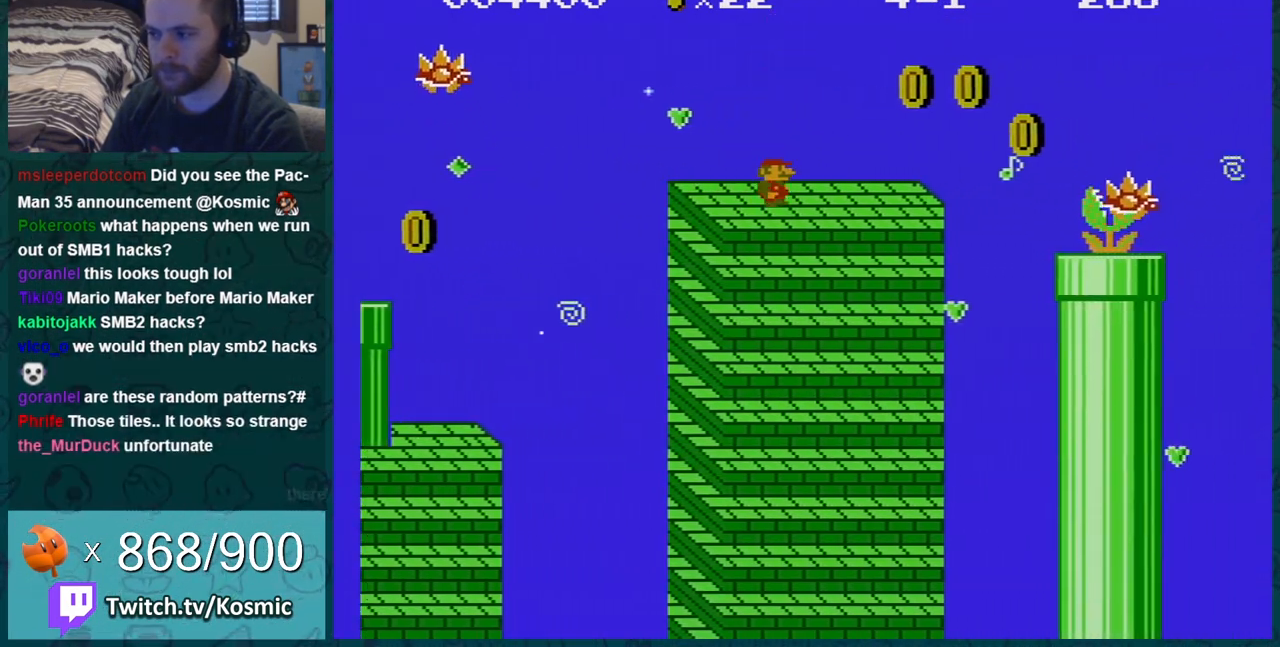
{"buttons": ["A", "B"], "events": [[33, "DPAD_RIGHT", "up"], [133, "DPAD_RIGHT", "down"], [250, "DPAD_RIGHT", "up"], [283, "DPAD_LEFT", "down"], [350, "A", "down"], [433, "DPAD_LEFT", "up"]]}
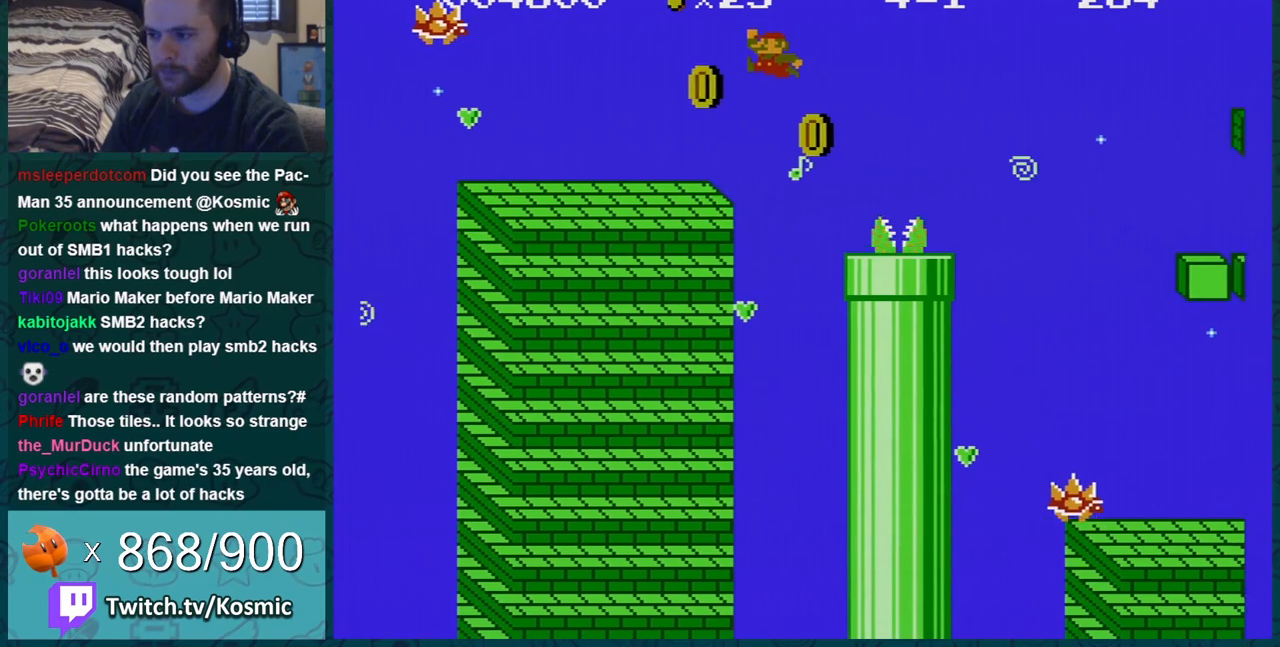
{"buttons": ["B", "DPAD_RIGHT"], "events": [[100, "A", "up"], [167, "DPAD_LEFT", "down"], [250, "DPAD_LEFT", "up"], [467, "DPAD_RIGHT", "down"]]}
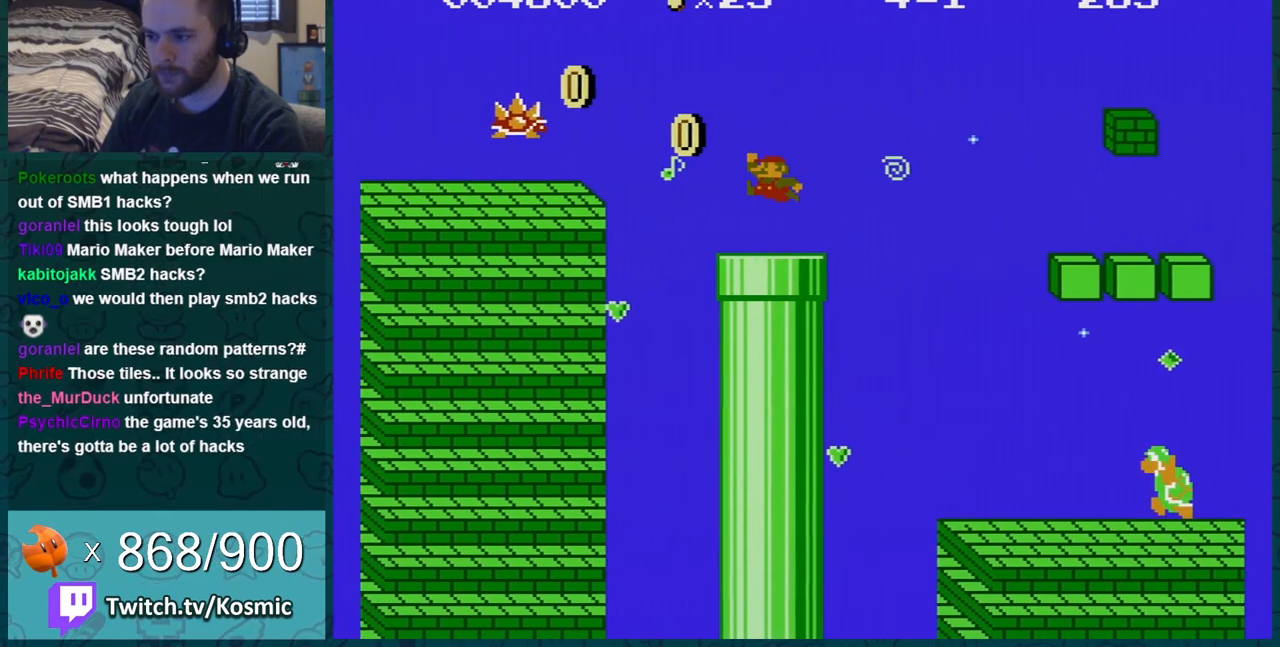
{"buttons": ["A", "B", "DPAD_RIGHT"], "events": [[183, "A", "down"]]}
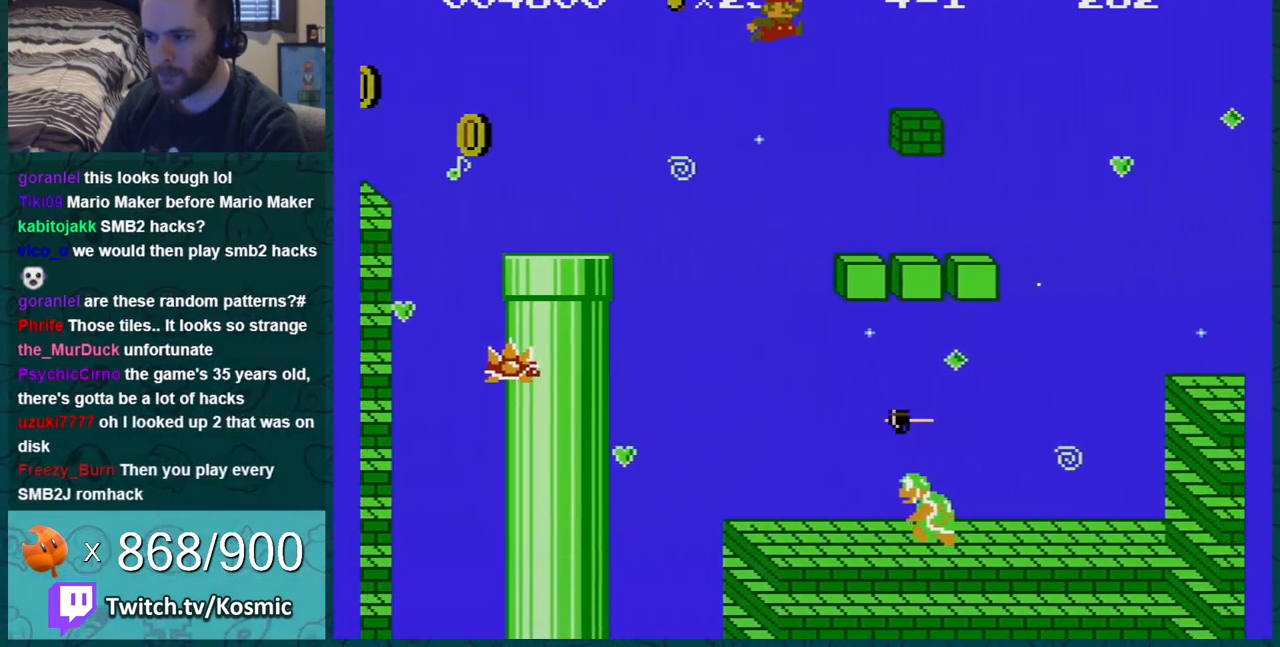
{"buttons": ["A", "B", "DPAD_RIGHT"], "events": [[33, "A", "up"], [284, "DPAD_RIGHT", "up"], [317, "DPAD_LEFT", "down"], [334, "A", "down"], [334, "DPAD_LEFT", "up"], [334, "DPAD_RIGHT", "down"]]}
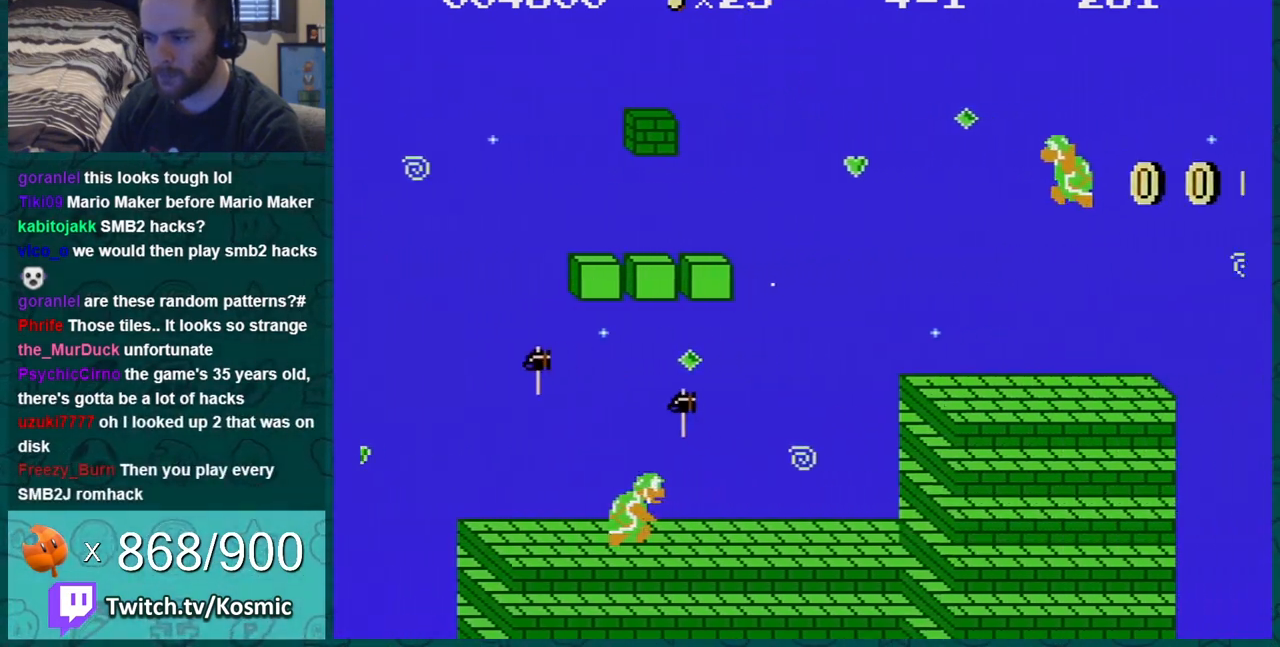
{"buttons": ["B", "DPAD_LEFT"], "events": [[183, "A", "up"], [400, "DPAD_RIGHT", "up"], [433, "DPAD_LEFT", "down"]]}
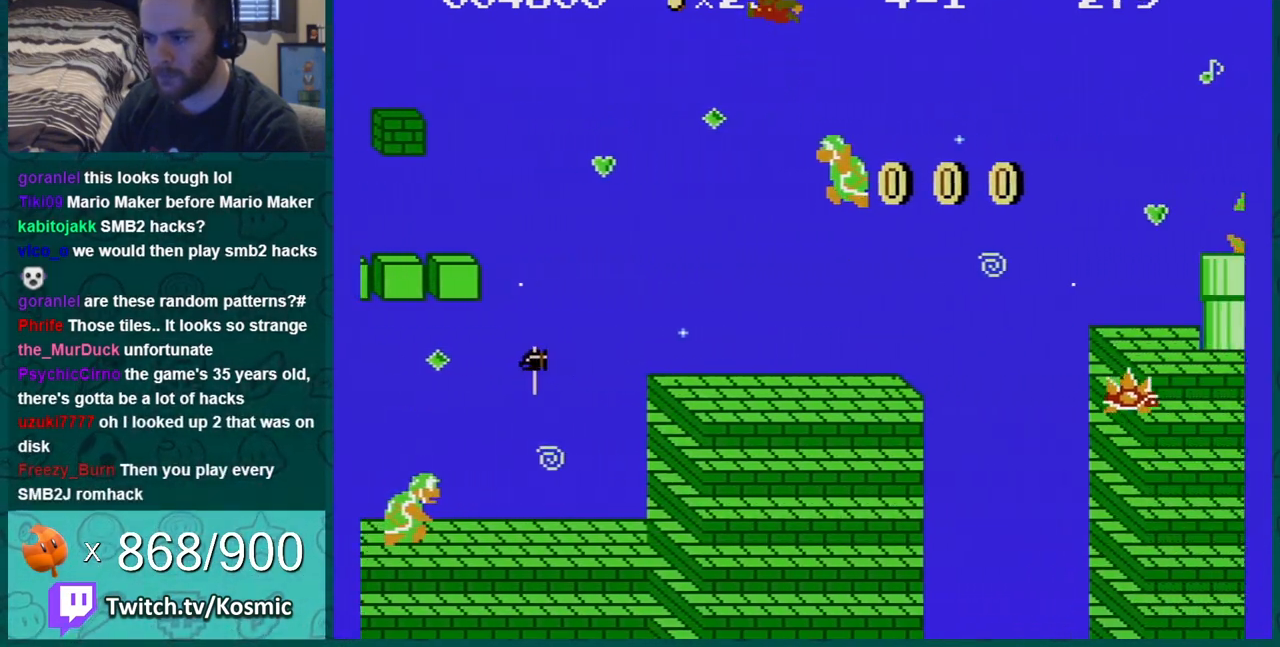
{"buttons": ["B"], "events": [[434, "DPAD_LEFT", "up"]]}
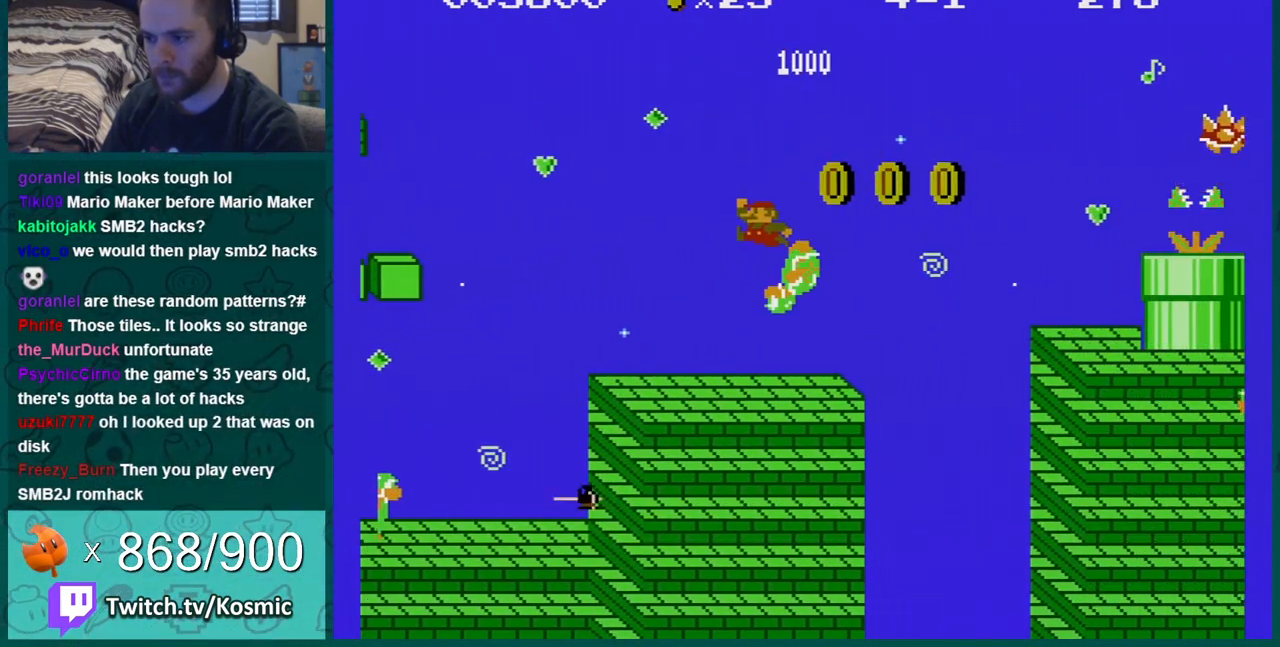
{"buttons": ["B", "DPAD_RIGHT"], "events": [[250, "DPAD_RIGHT", "down"]]}